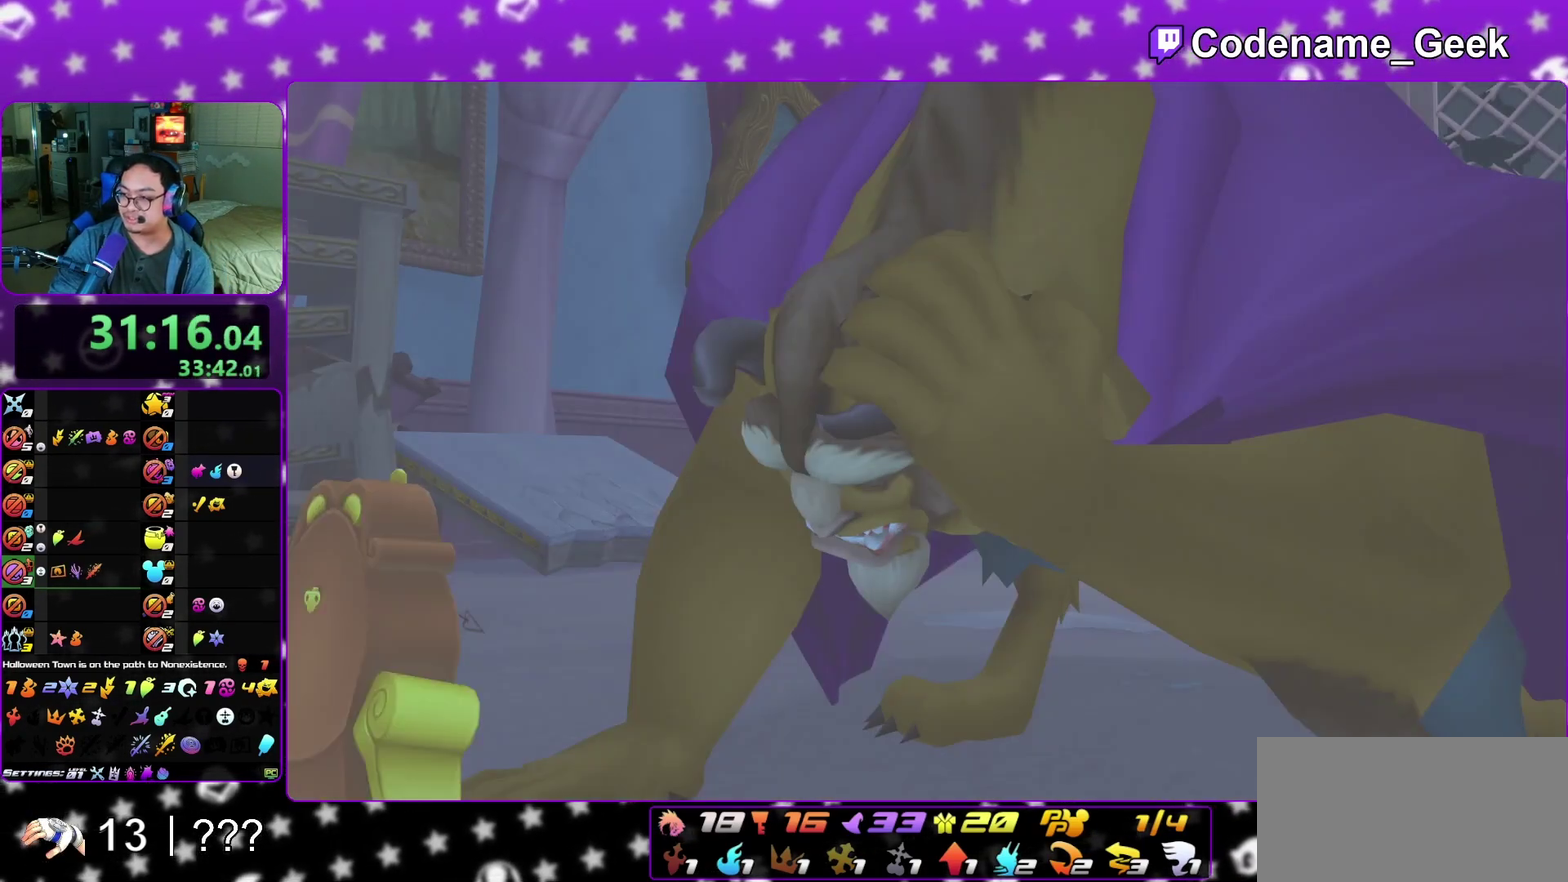
Gameplay with a controller (Nintendo layout); each line is a JSON object with the inputs held at the frame after it (dt_ms = milliseconds from this image to that frame). "events" lists button and stick changes between this image and that frame as [ms after this image, input, new state], when the widget could be followed in between. This overlay highlights the sticks when they move; stick clicks (L3 R3) are not distinguishable. Not read: L3 R3 SELECT START.
{"dt_ms": 600, "buttons": [], "left_stick": "center", "right_stick": "center", "events": []}
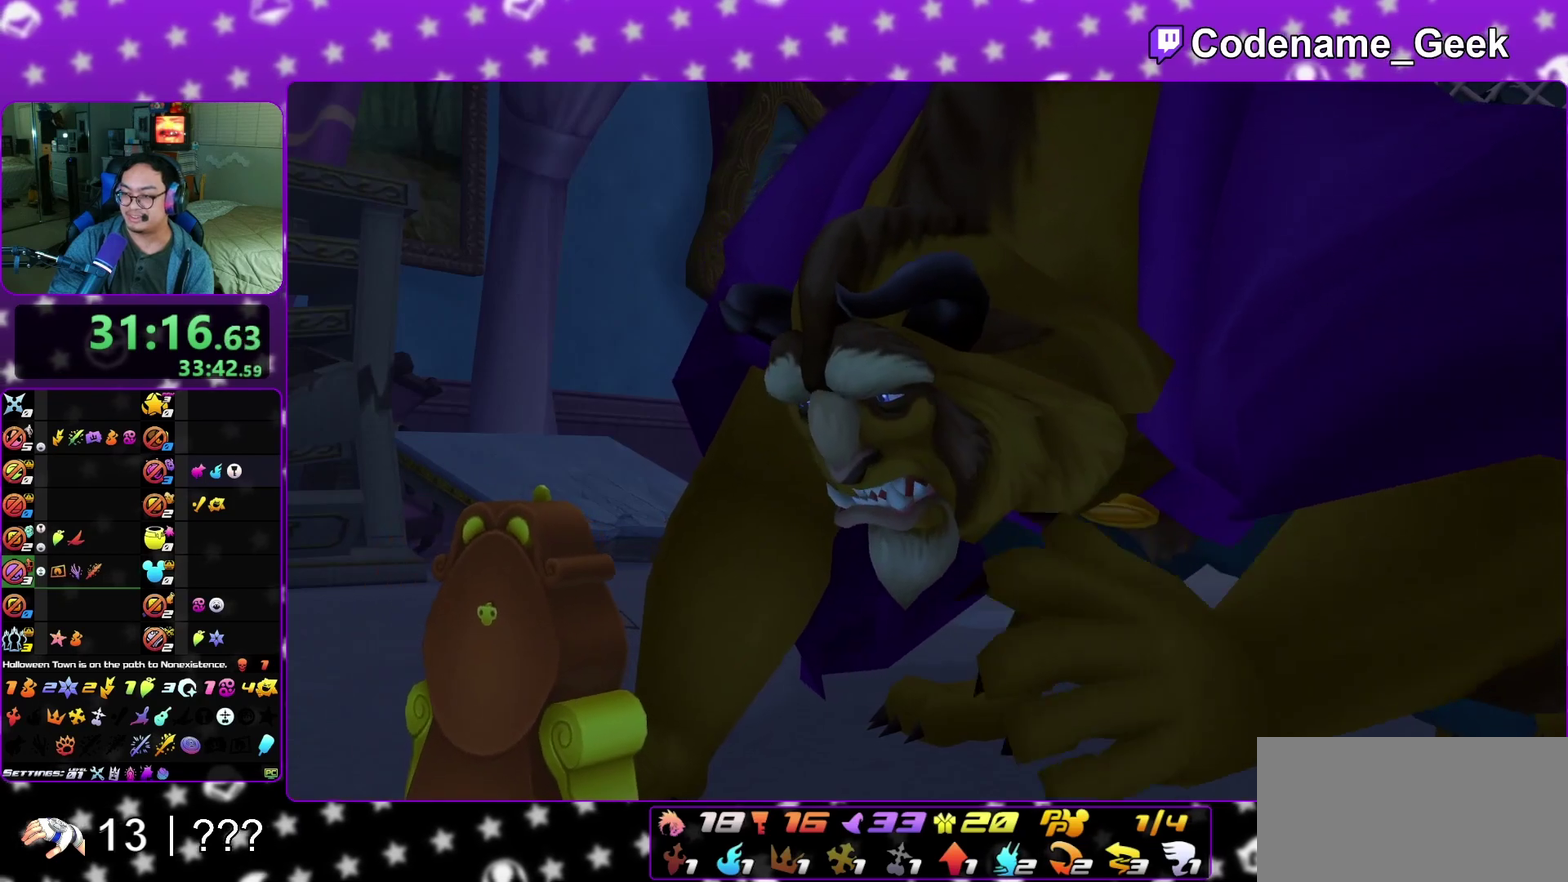
{"dt_ms": 400, "buttons": [], "left_stick": "down", "right_stick": "center", "events": [[183, "left_stick", "down"]]}
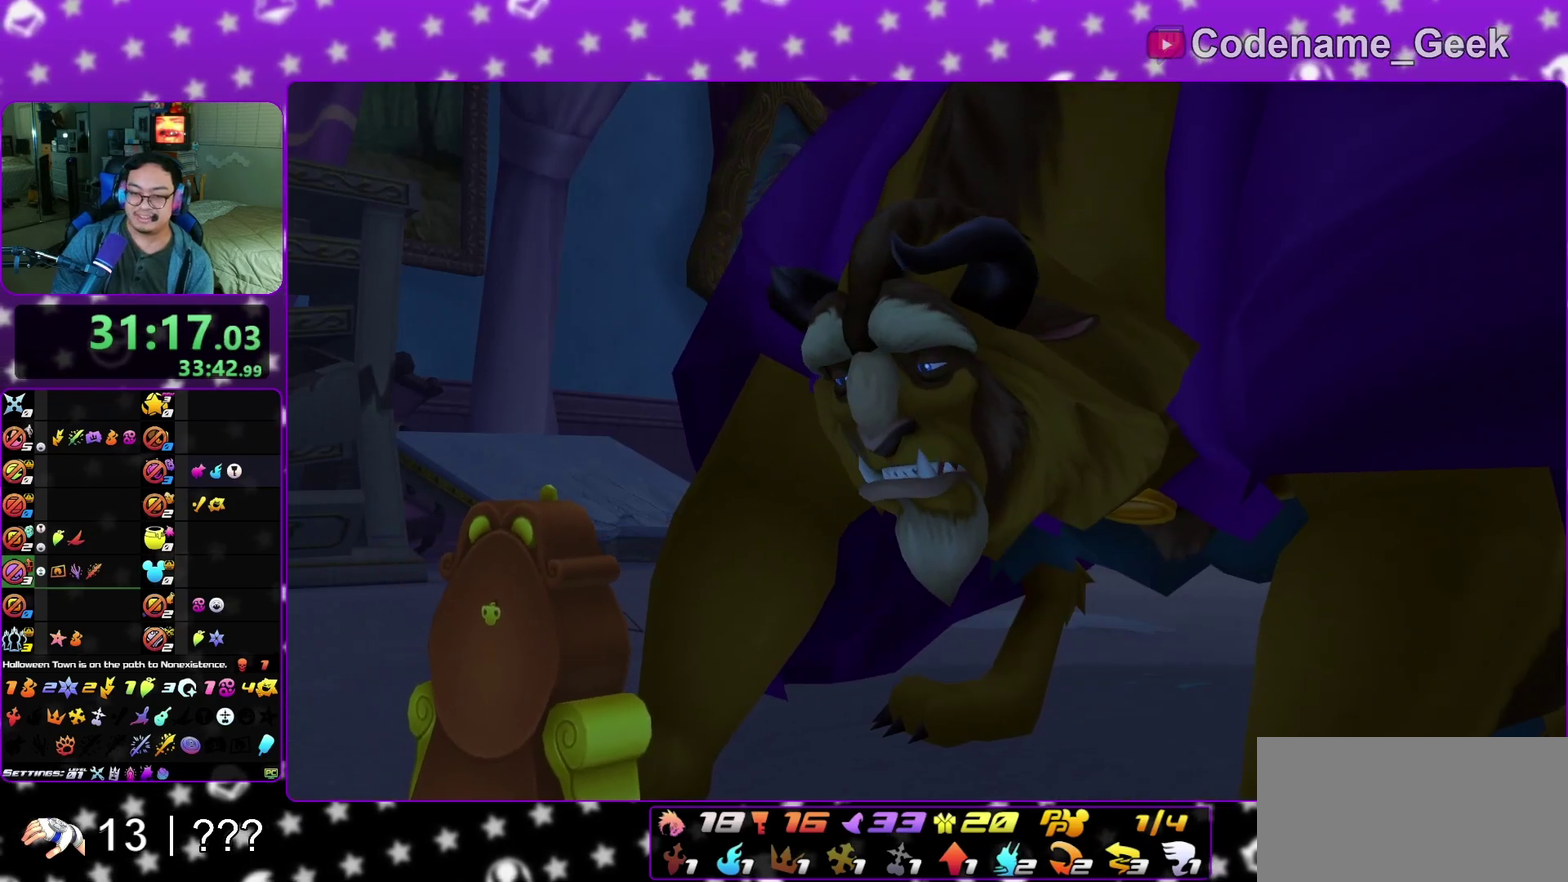
{"dt_ms": 700, "buttons": ["B"], "left_stick": "center", "right_stick": "center", "events": [[450, "A", "down"], [500, "A", "up"], [500, "B", "down"], [550, "B", "up"], [633, "A", "down"], [633, "left_stick", "center"], [683, "A", "up"], [683, "B", "down"]]}
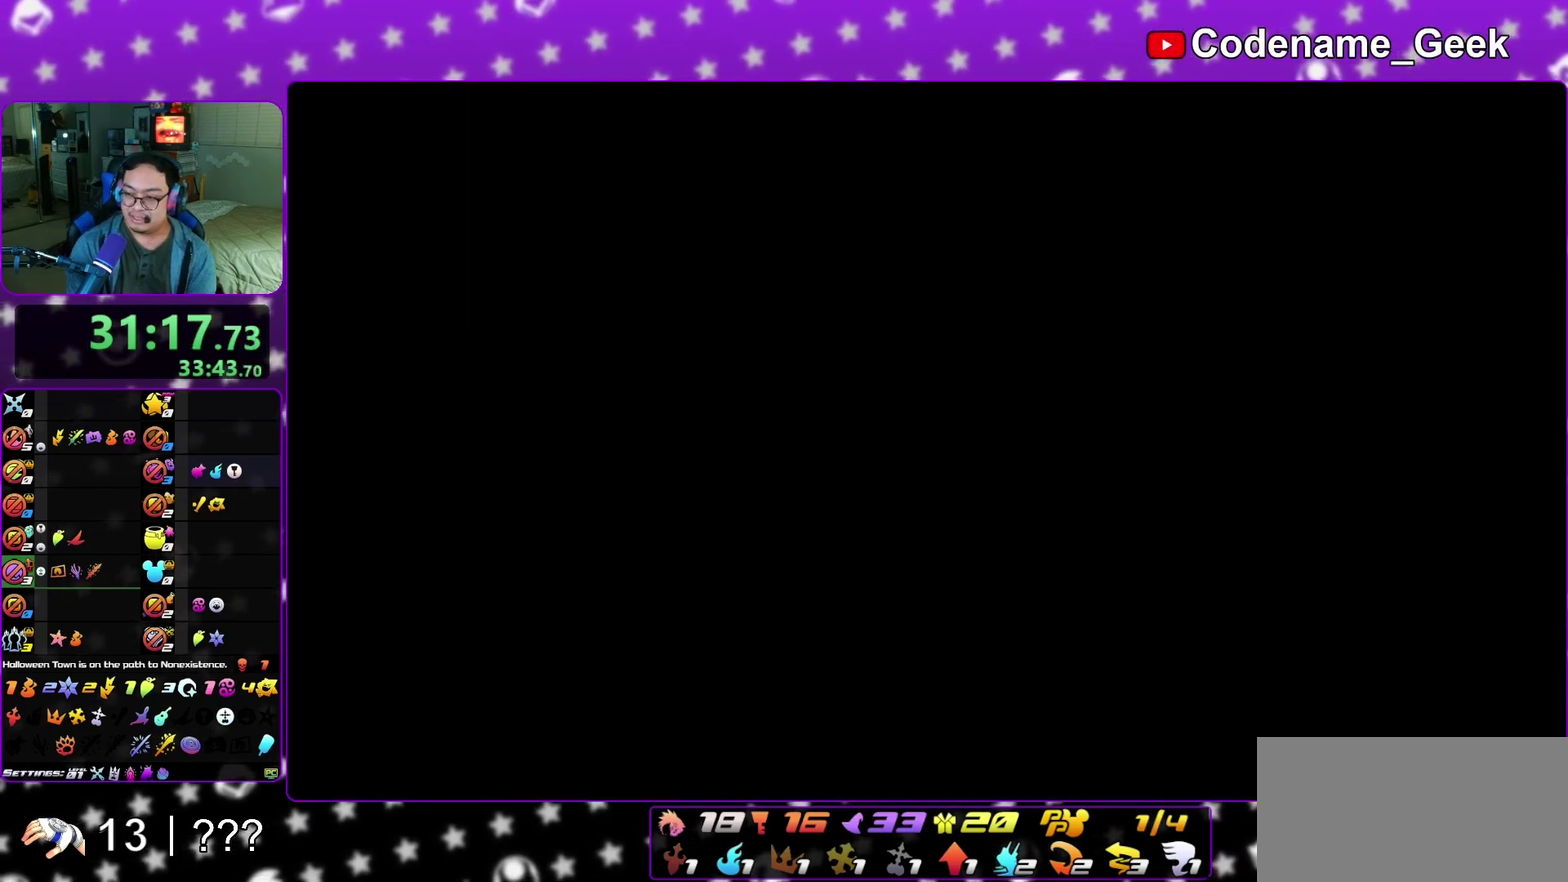
{"dt_ms": 300, "buttons": ["B"], "left_stick": "center", "right_stick": "center", "events": [[50, "A", "down"], [50, "B", "up"], [150, "A", "up"], [150, "B", "down"], [217, "A", "down"], [267, "A", "up"]]}
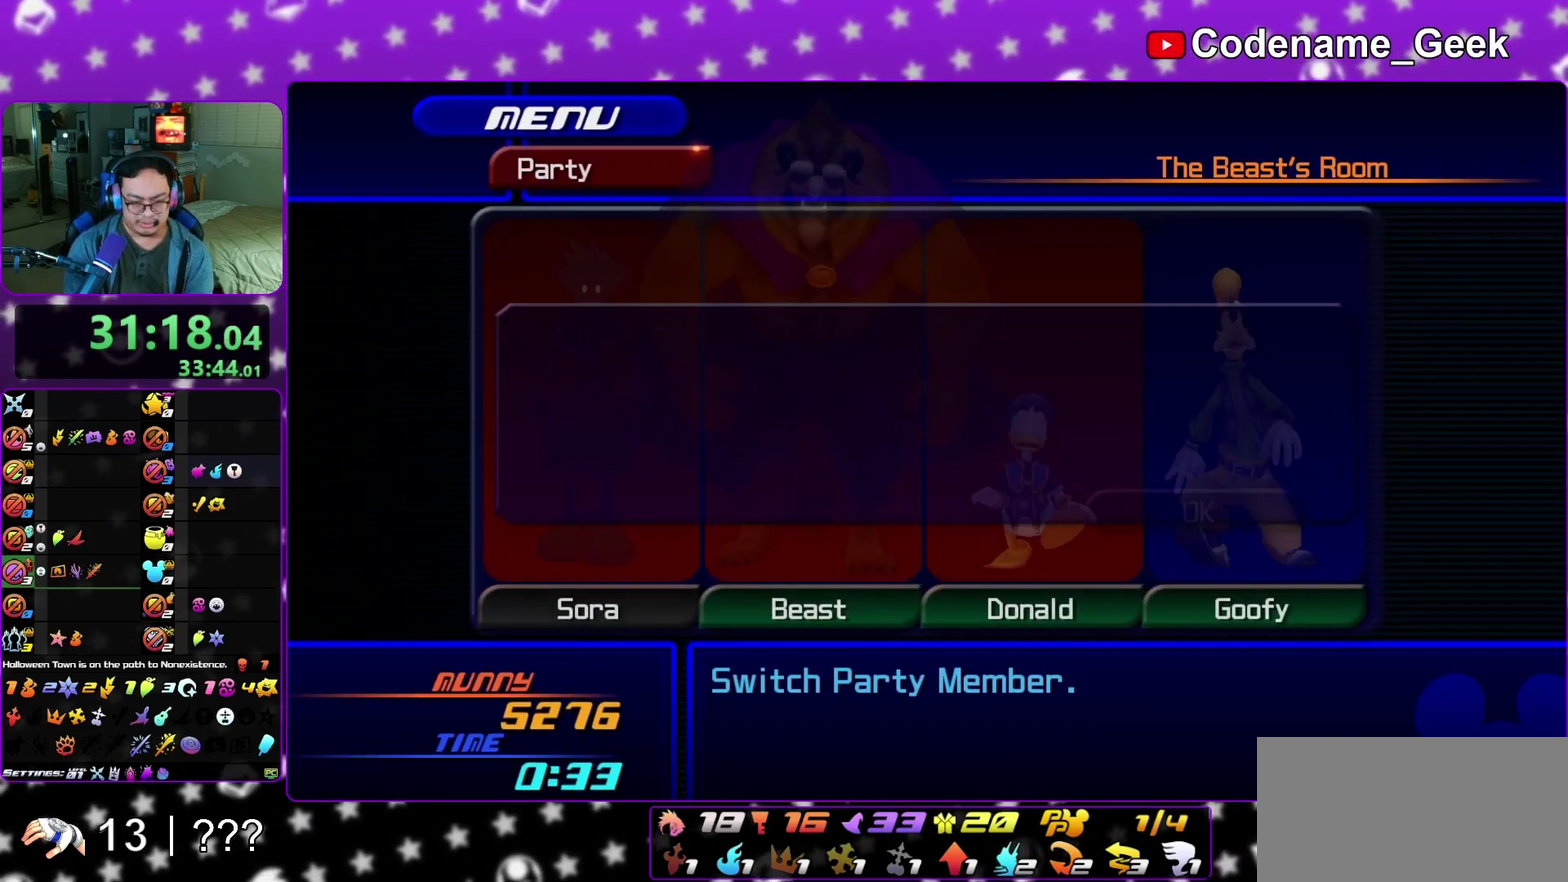
{"dt_ms": 600, "buttons": ["B"], "left_stick": "center", "right_stick": "center", "events": [[50, "A", "down"], [50, "B", "up"], [117, "A", "up"], [117, "B", "down"], [217, "A", "down"], [217, "B", "up"], [267, "A", "up"], [267, "B", "down"], [333, "A", "down"], [350, "B", "up"], [383, "A", "up"], [383, "B", "down"], [483, "A", "down"], [483, "B", "up"], [567, "A", "up"], [583, "B", "down"]]}
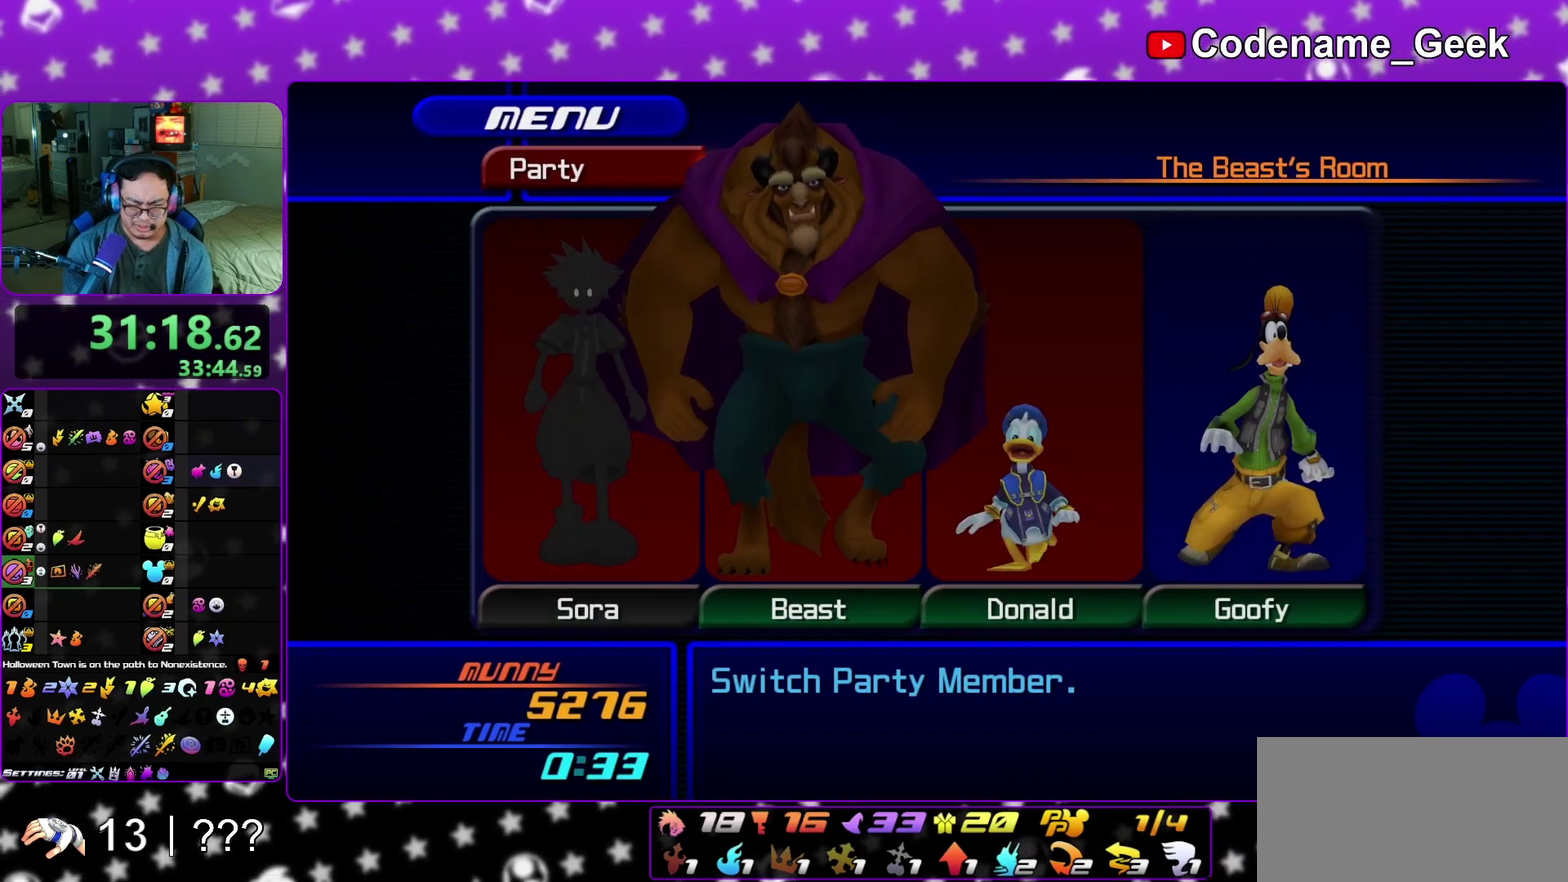
{"dt_ms": 400, "buttons": [], "left_stick": "center", "right_stick": "center", "events": [[17, "B", "up"]]}
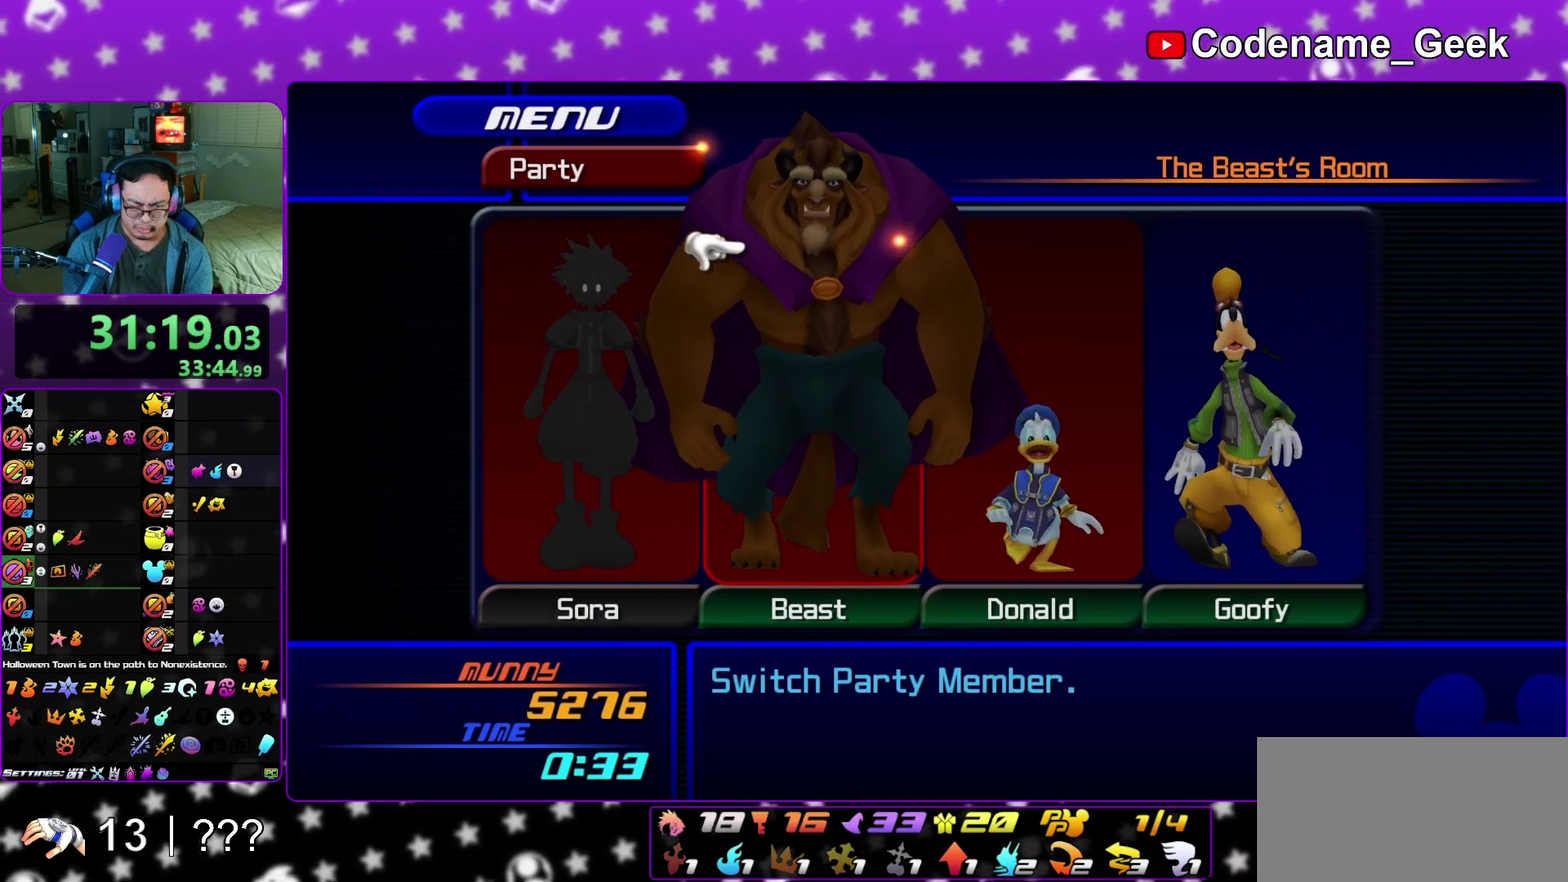
{"dt_ms": 700, "buttons": ["A"], "left_stick": "center", "right_stick": "center", "events": [[500, "A", "down"], [583, "A", "up"], [583, "B", "down"], [650, "B", "up"], [683, "A", "down"]]}
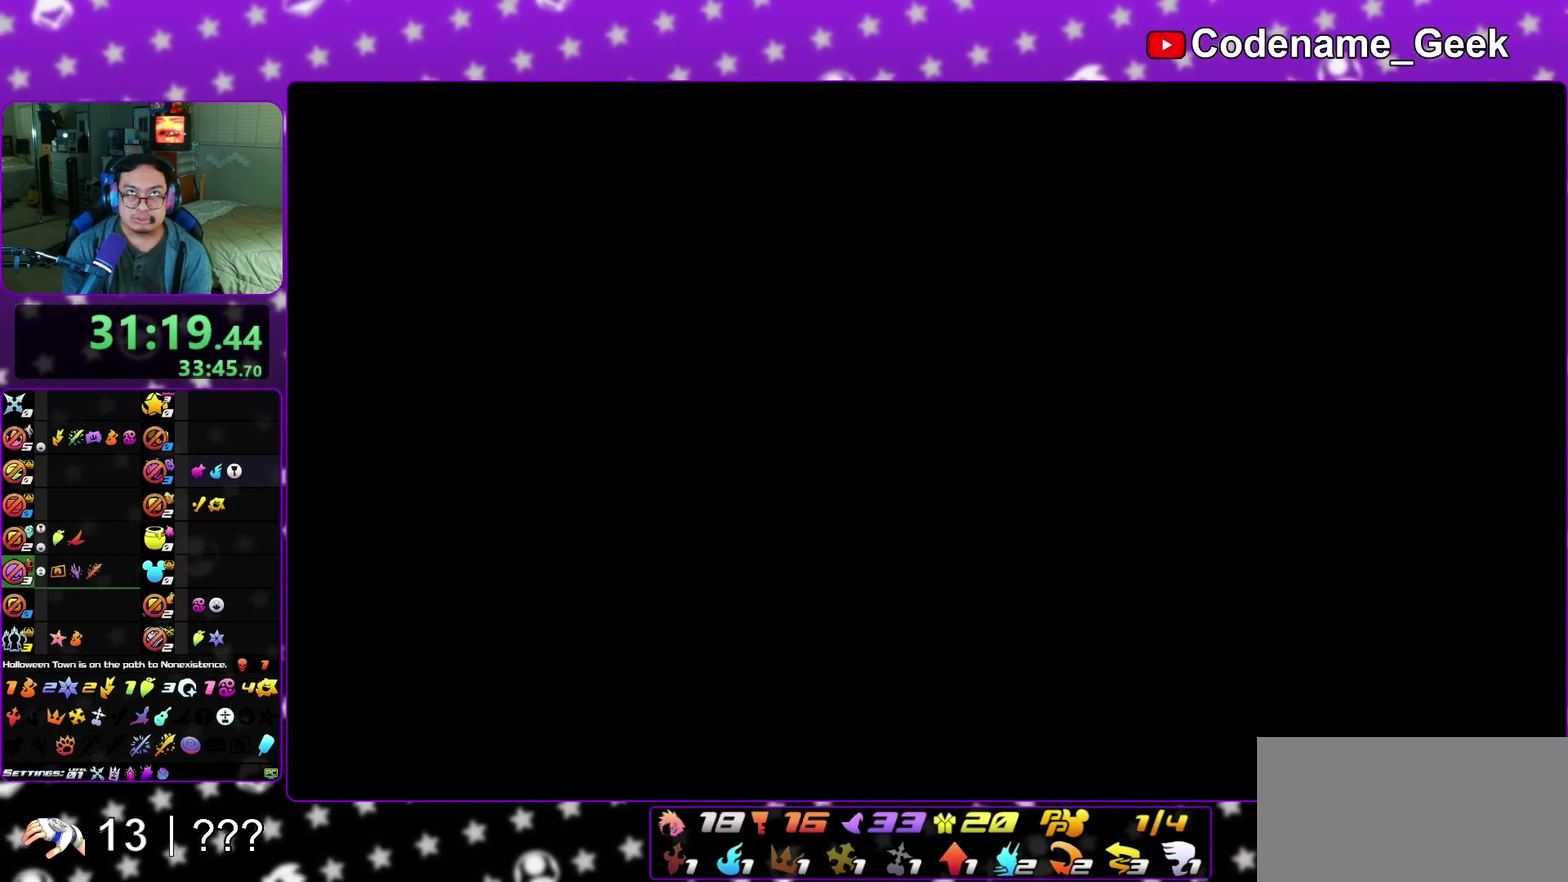
{"dt_ms": 300, "buttons": [], "left_stick": "center", "right_stick": "center", "events": [[33, "A", "up"], [33, "B", "down"], [117, "A", "down"], [183, "A", "up"], [267, "B", "up"]]}
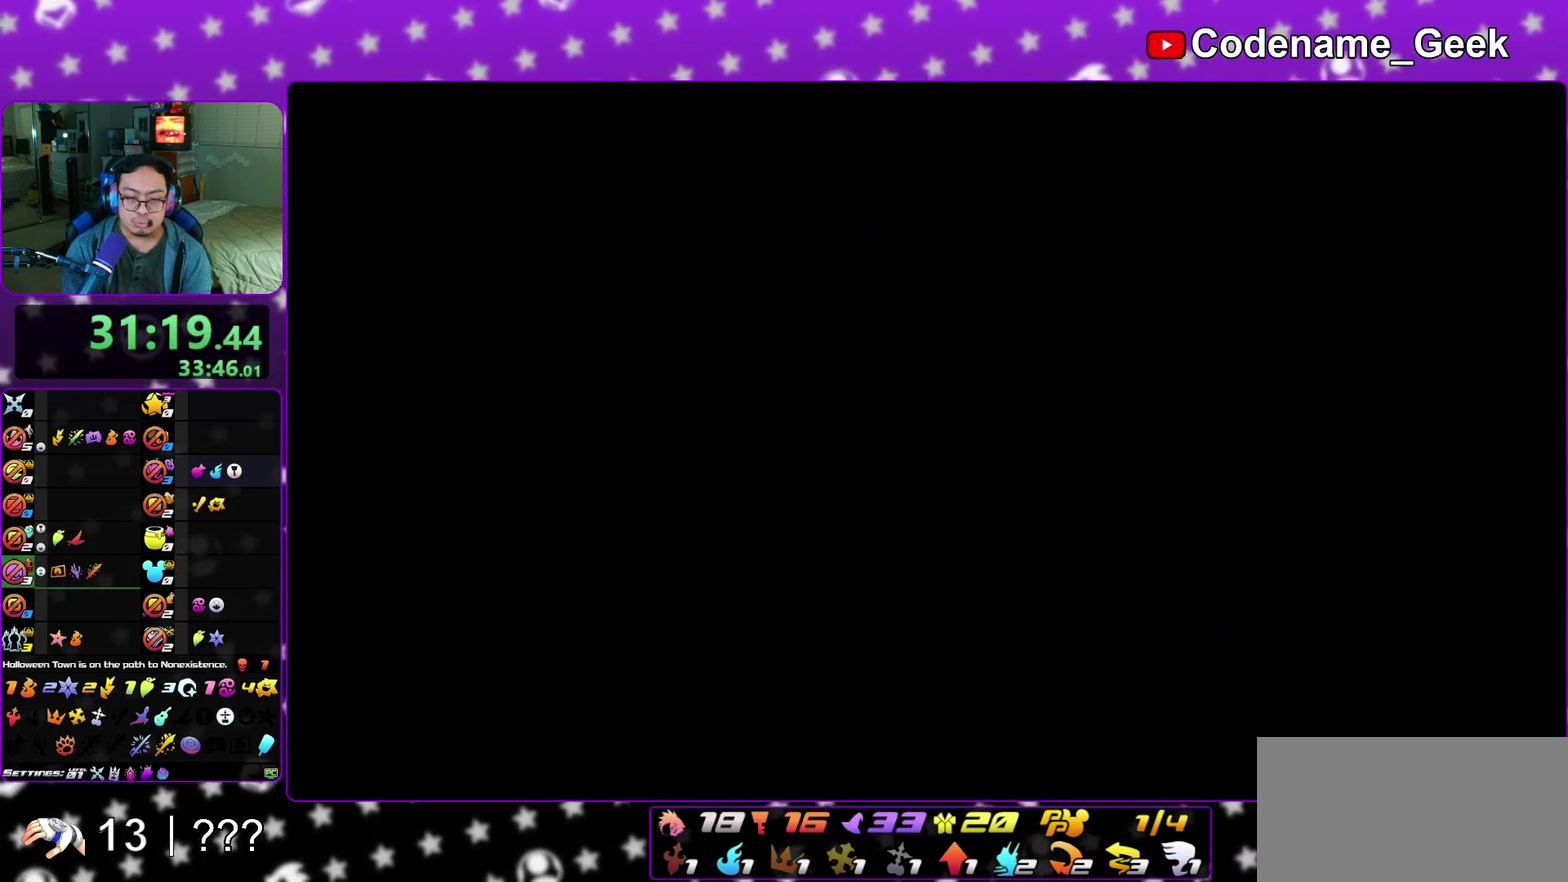
{"dt_ms": 500, "buttons": ["A", "B"], "left_stick": "center", "right_stick": "center", "events": [[17, "B", "down"], [217, "A", "down"], [250, "B", "up"], [300, "A", "up"], [300, "B", "down"], [383, "A", "down"], [433, "A", "up"], [500, "A", "down"]]}
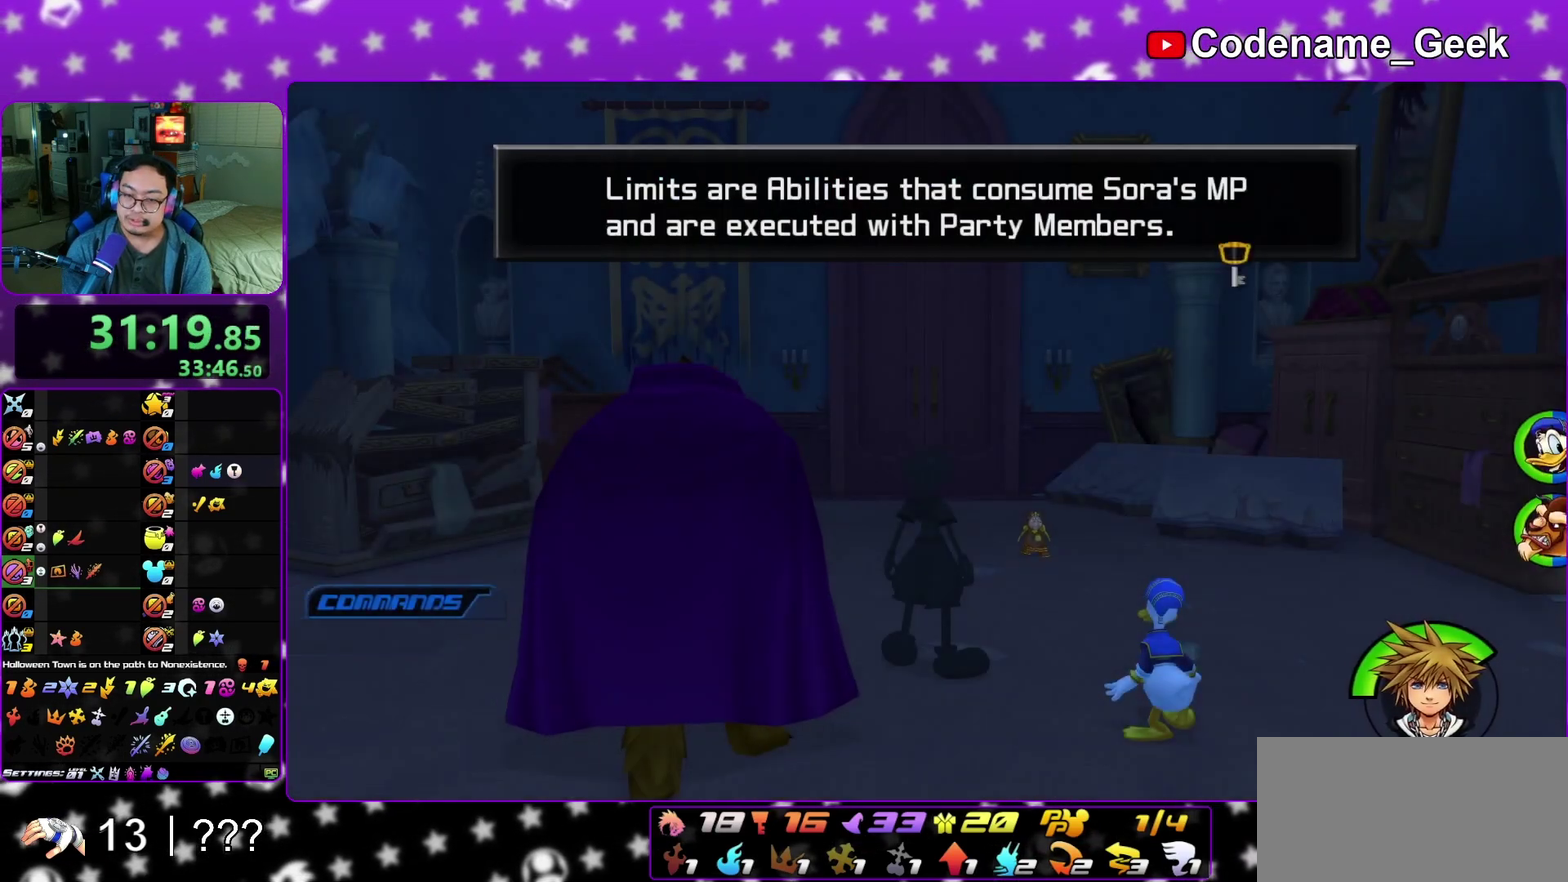
{"dt_ms": 500, "buttons": ["B"], "left_stick": "down-left", "right_stick": "center", "events": [[83, "A", "up"], [150, "A", "down"], [183, "B", "up"], [217, "A", "up"], [300, "left_stick", "down"], [350, "left_stick", "down-left"], [500, "B", "down"]]}
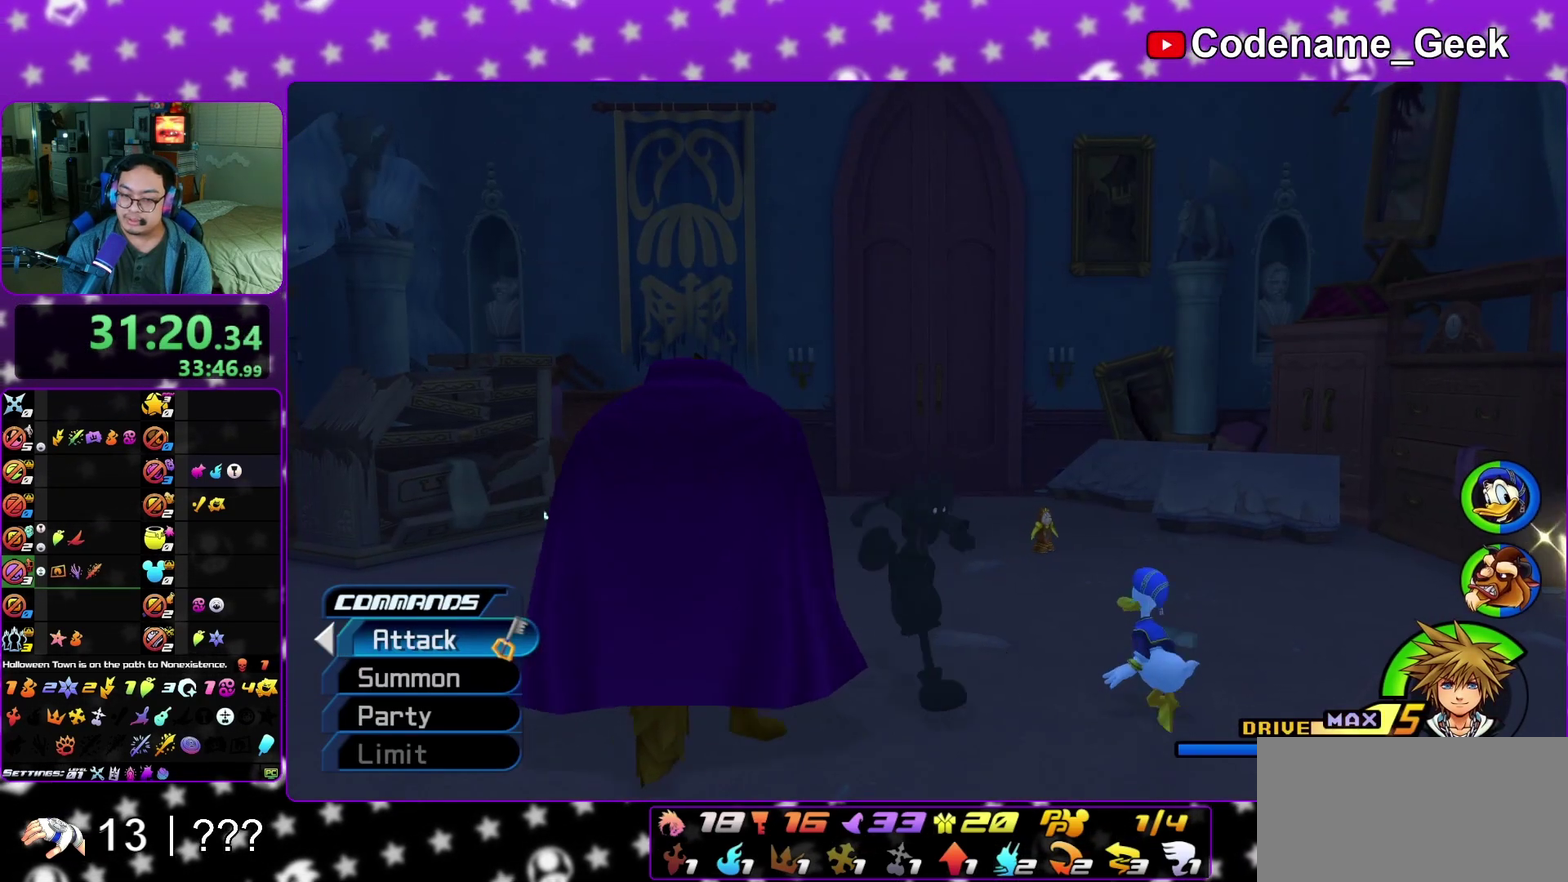
{"dt_ms": 300, "buttons": ["Y"], "left_stick": "down-left", "right_stick": "center", "events": [[83, "B", "up"], [133, "B", "down"], [250, "Y", "down"], [267, "B", "up"]]}
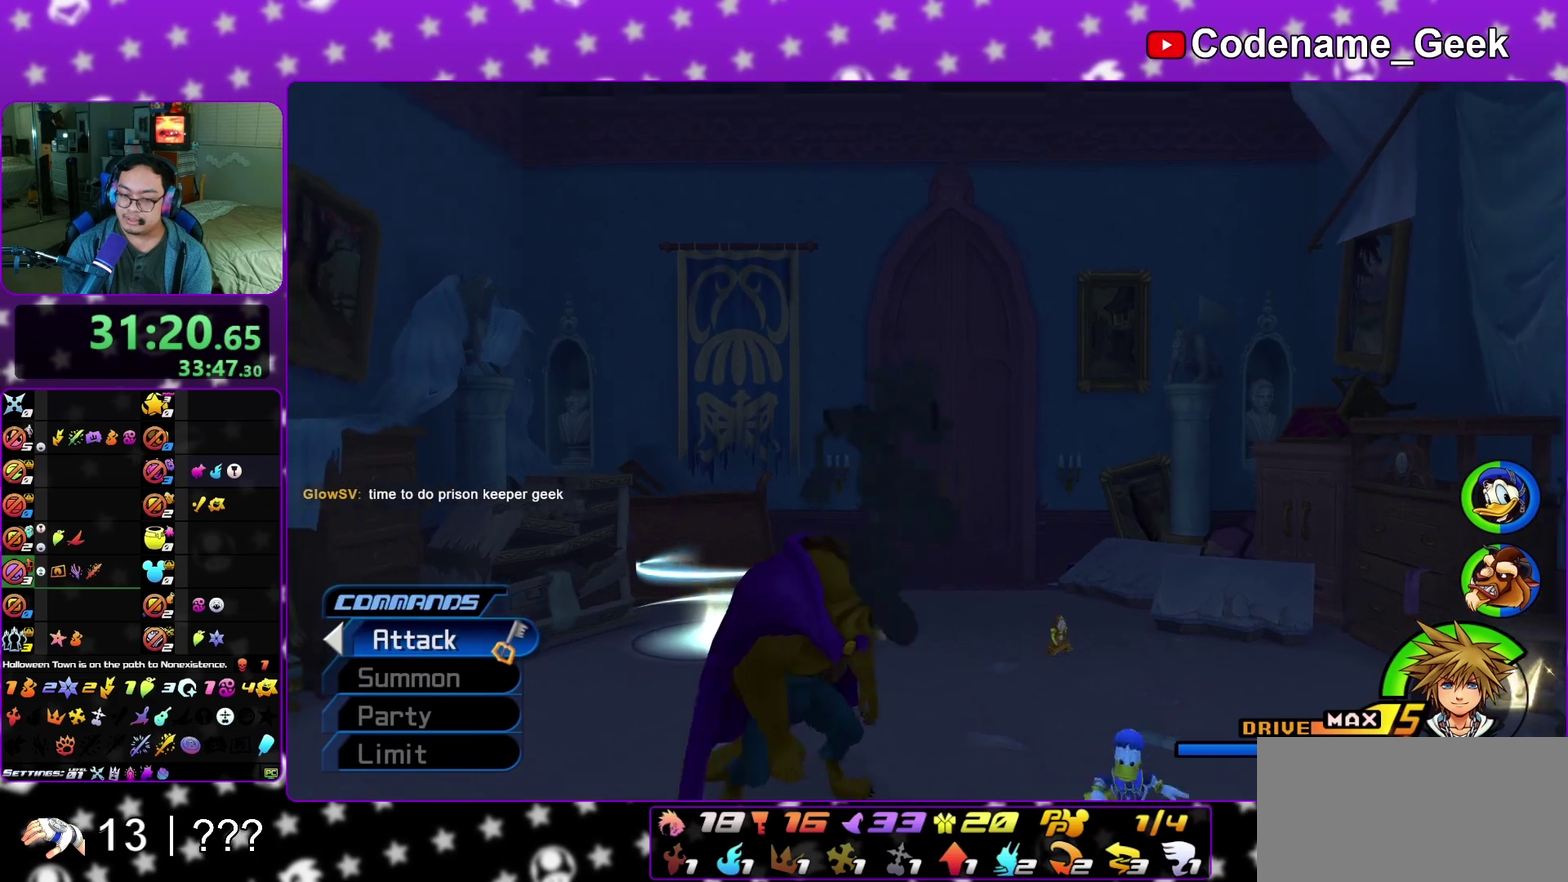
{"dt_ms": 700, "buttons": ["L1"], "left_stick": "down-left", "right_stick": "down"}
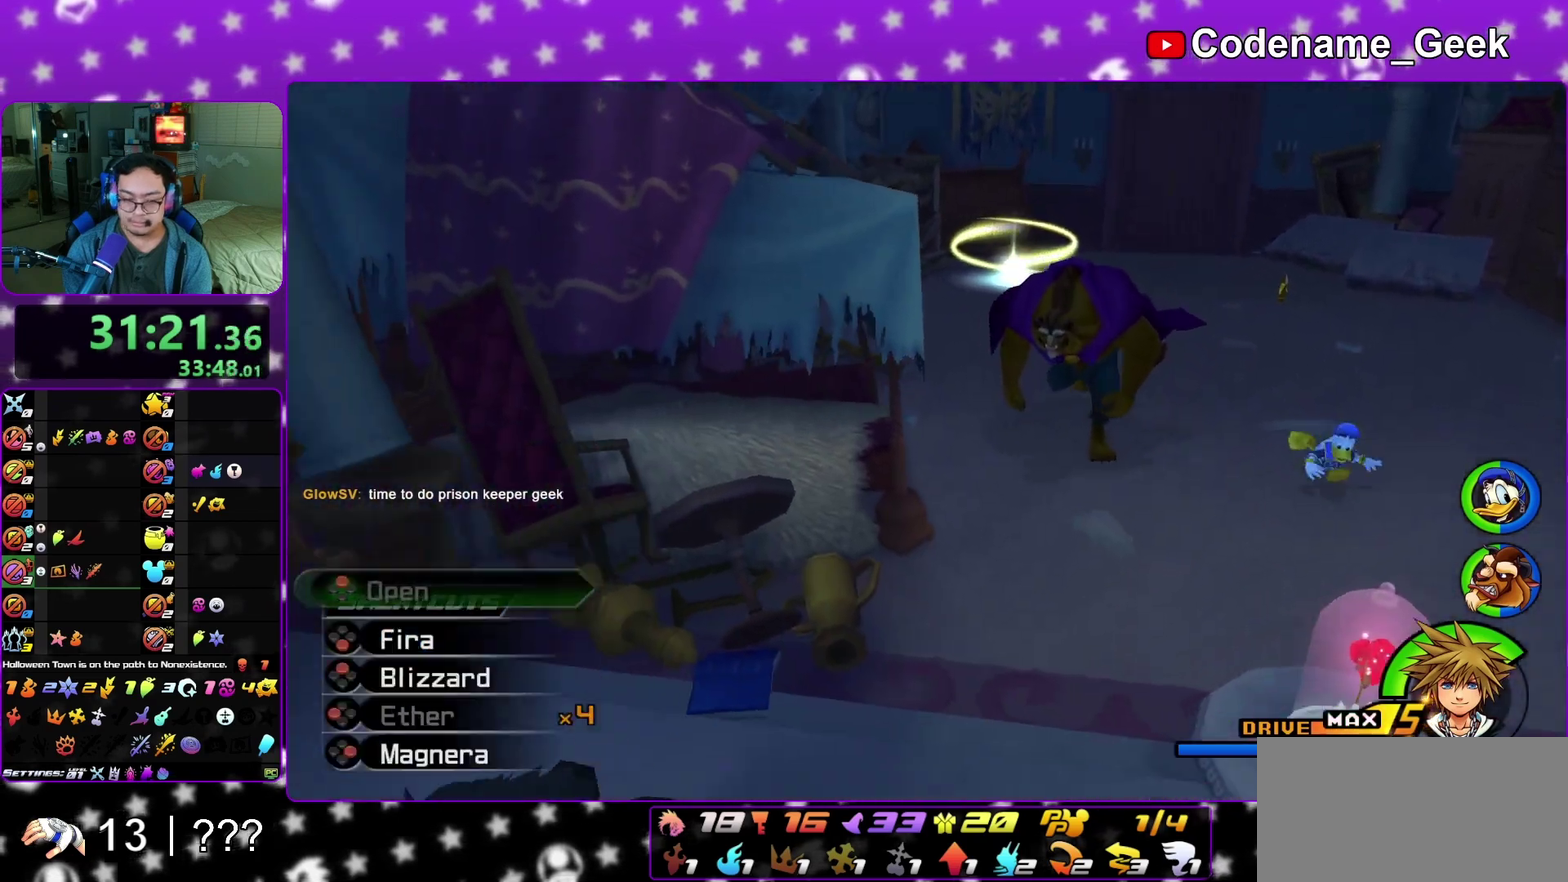
{"dt_ms": 300, "buttons": [], "left_stick": "up", "right_stick": "down"}
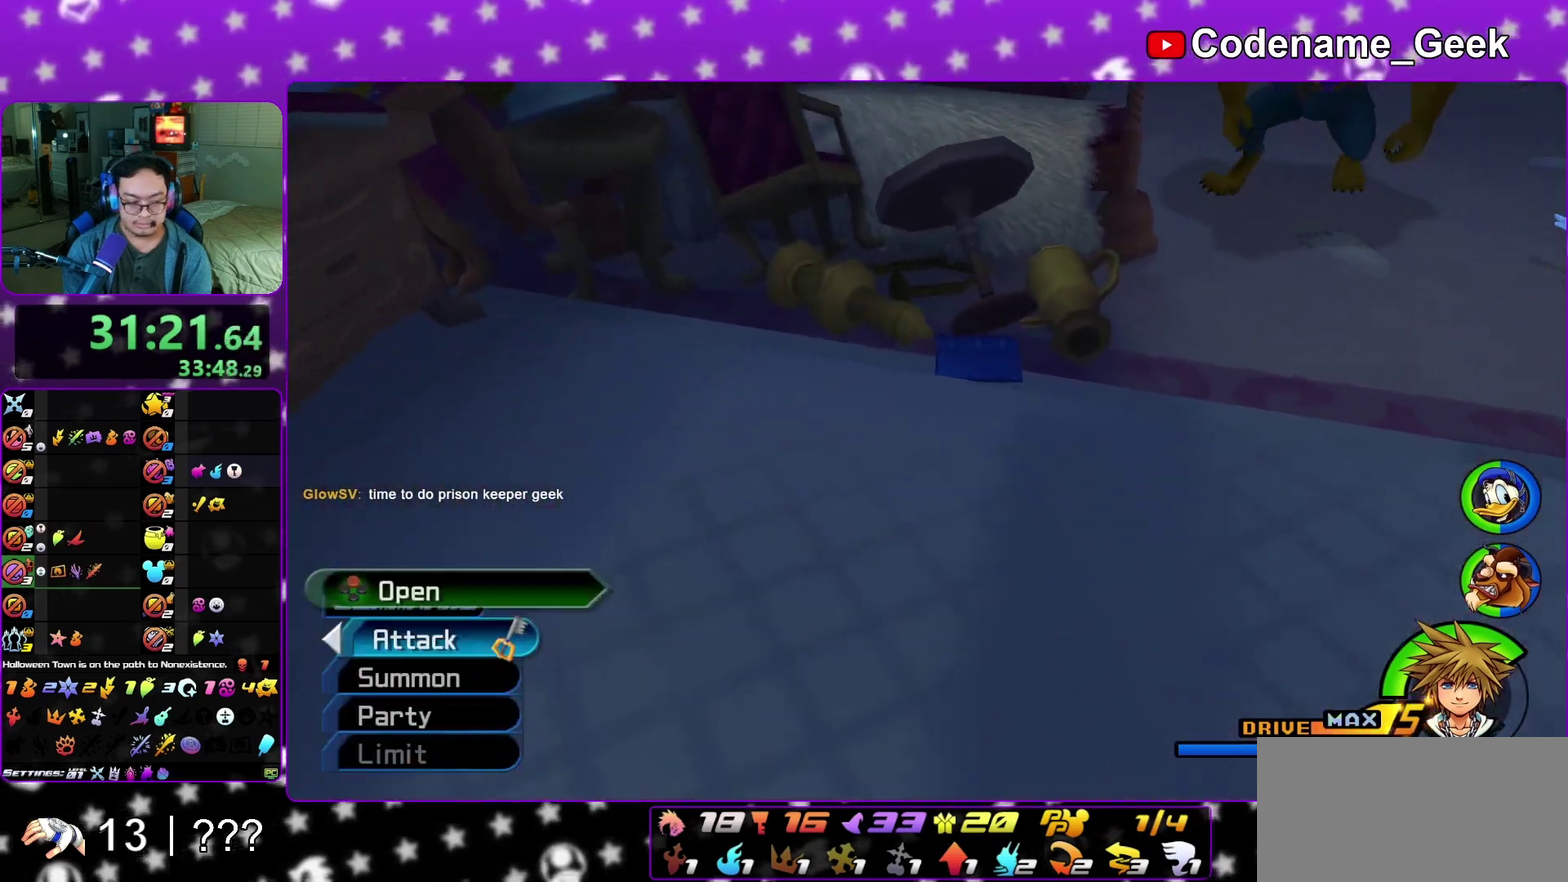
{"dt_ms": 800, "buttons": ["X", "L1"], "left_stick": "up", "right_stick": "center", "events": [[83, "right_stick", "center"], [200, "X", "down"], [250, "left_stick", "down-left"], [300, "X", "up"], [367, "X", "down"], [367, "left_stick", "center"], [483, "X", "up"], [550, "X", "down"], [667, "X", "up"], [733, "left_stick", "up"], [750, "L1", "down"], [767, "X", "down"]]}
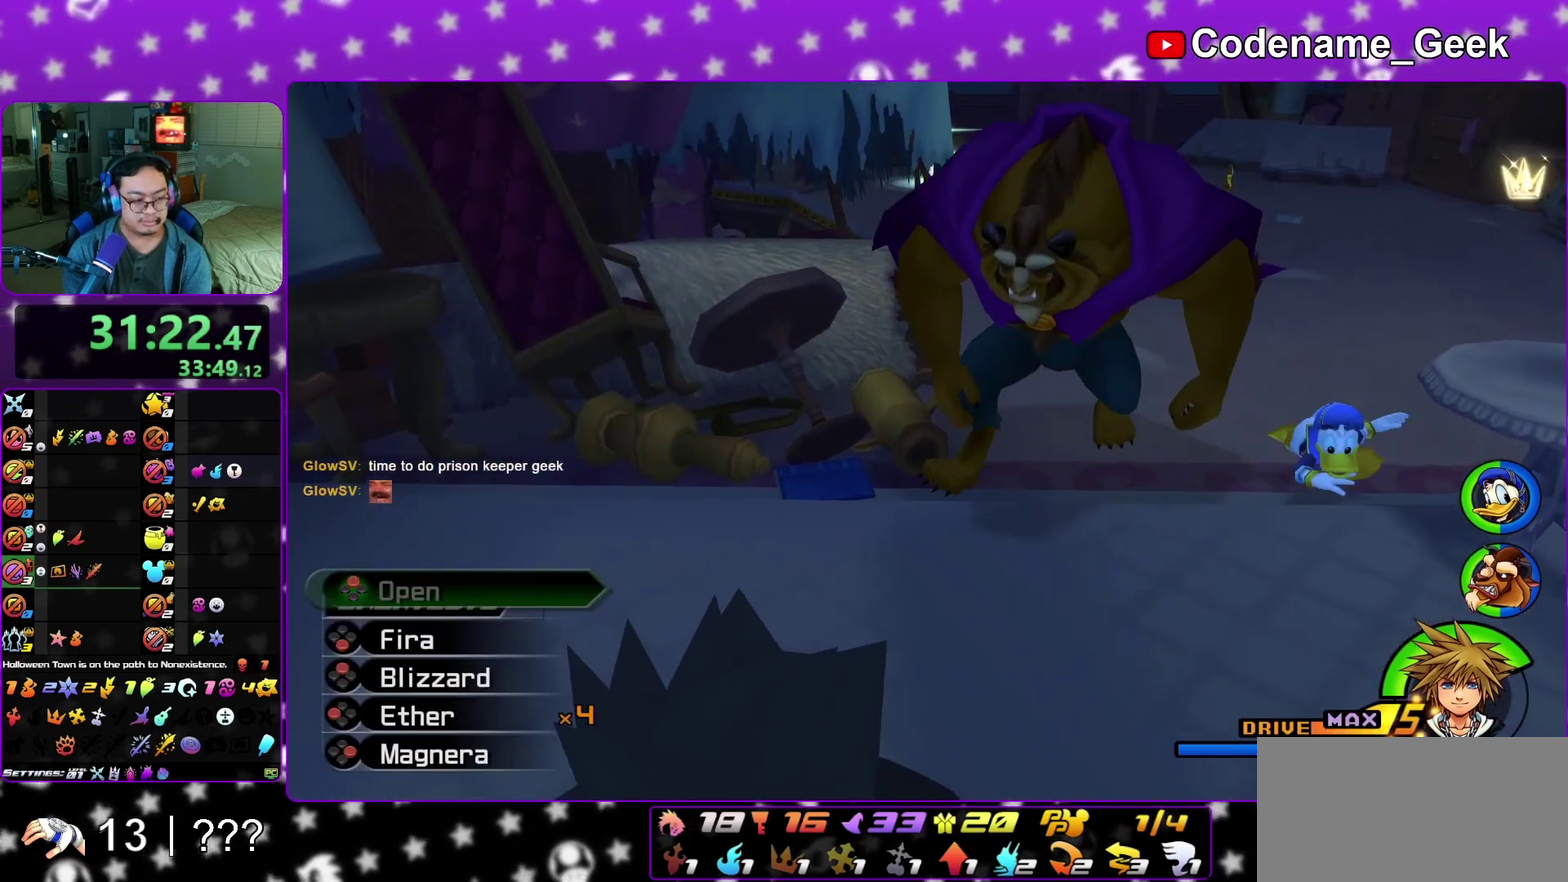
{"dt_ms": 400, "buttons": [], "left_stick": "up", "right_stick": "center", "events": [[33, "X", "up"], [50, "L1", "up"], [100, "right_stick", "up"], [150, "X", "down"], [150, "right_stick", "center"], [200, "L1", "down"], [250, "X", "up"], [300, "L1", "up"]]}
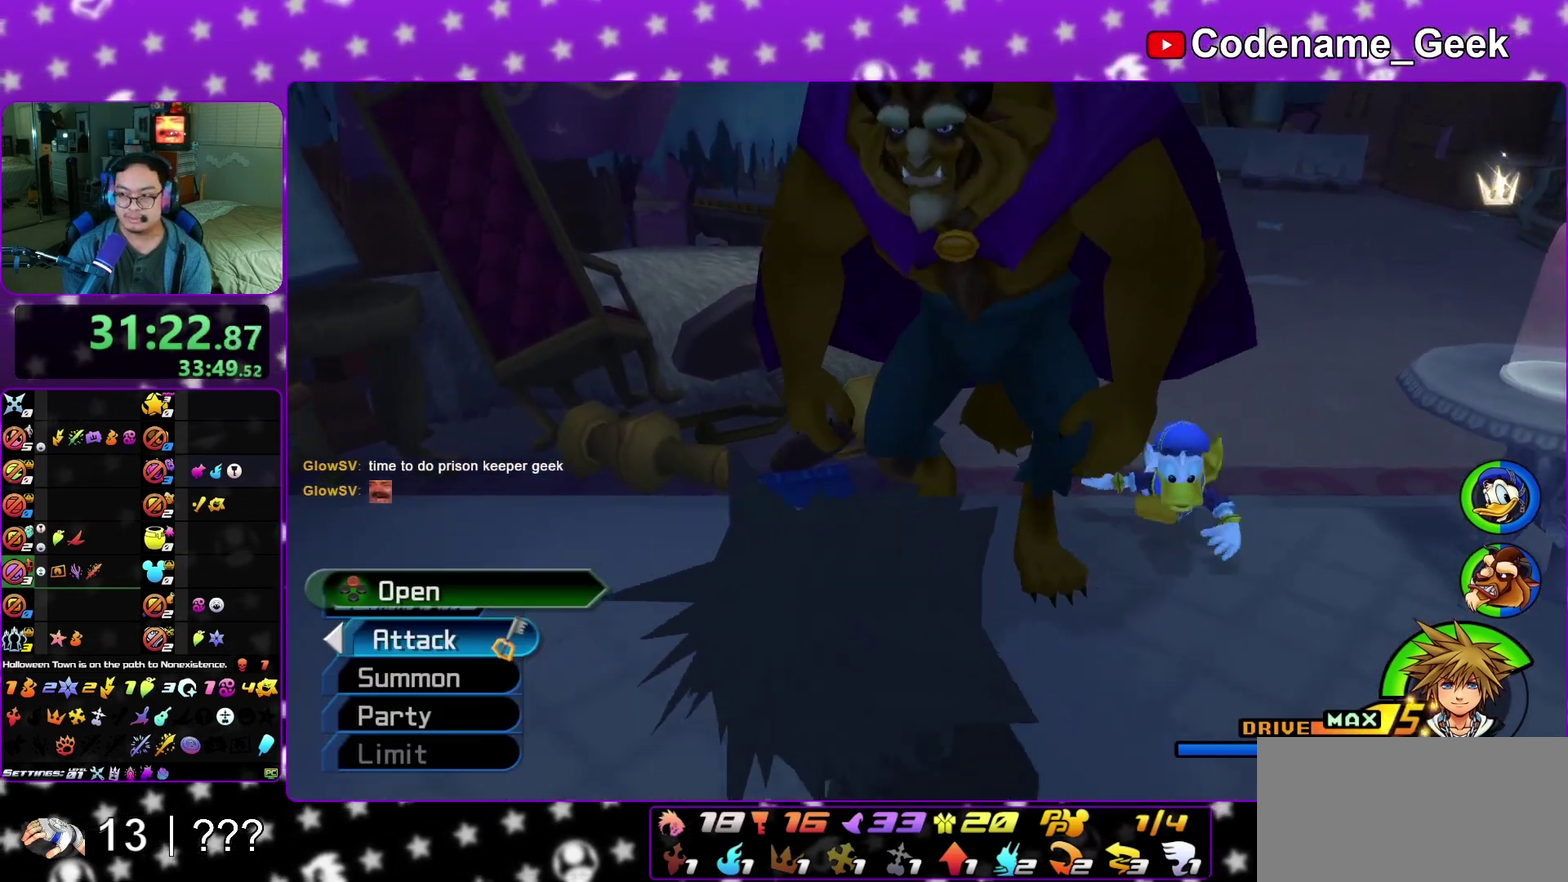
{"dt_ms": 400, "buttons": ["B"], "left_stick": "up-right", "right_stick": "center", "events": [[117, "left_stick", "up-right"], [200, "B", "down"], [267, "B", "up"], [350, "B", "down"]]}
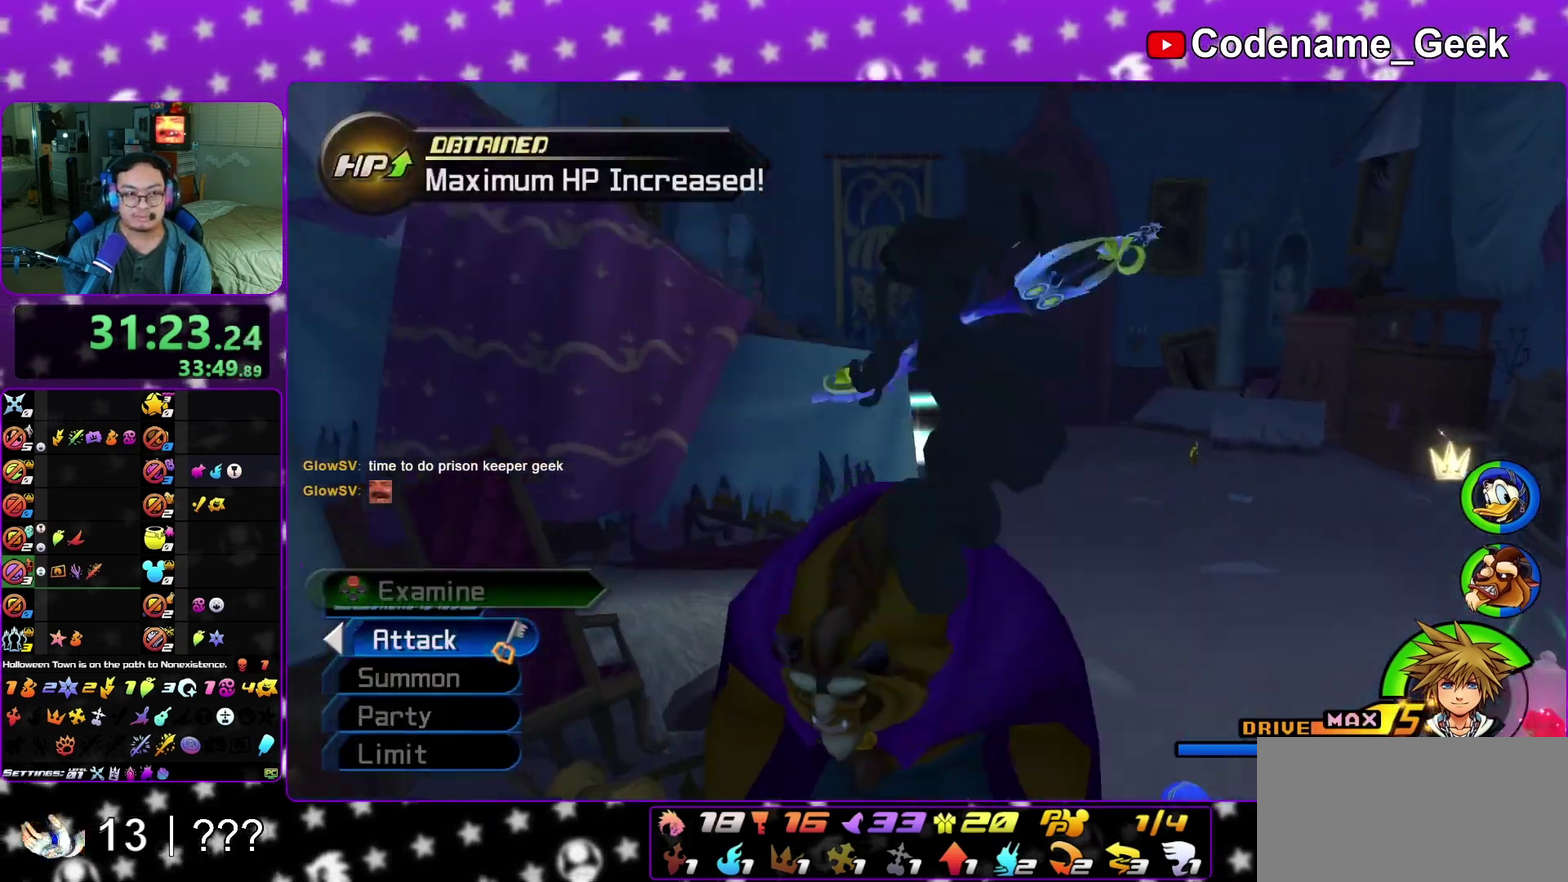
{"dt_ms": 600, "buttons": ["Y"], "left_stick": "up", "right_stick": "left", "events": [[50, "B", "up"], [50, "Y", "down"], [217, "right_stick", "left"], [283, "right_stick", "center"], [517, "left_stick", "up"], [567, "right_stick", "left"]]}
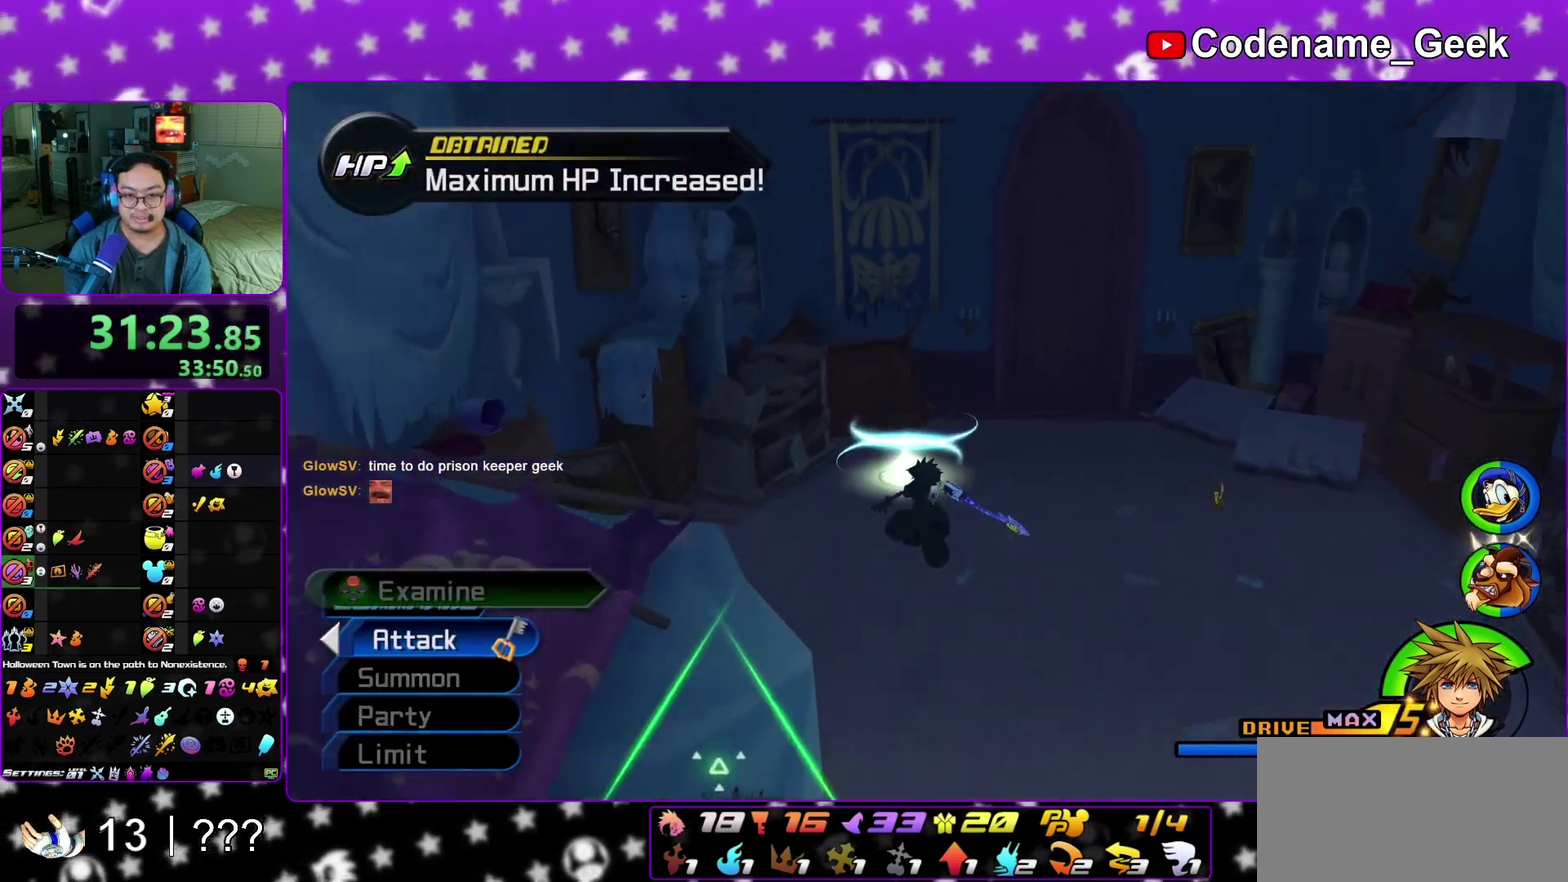
{"dt_ms": 300, "buttons": ["Y", "L1"], "left_stick": "up", "right_stick": "center", "events": [[17, "right_stick", "center"], [300, "L1", "down"]]}